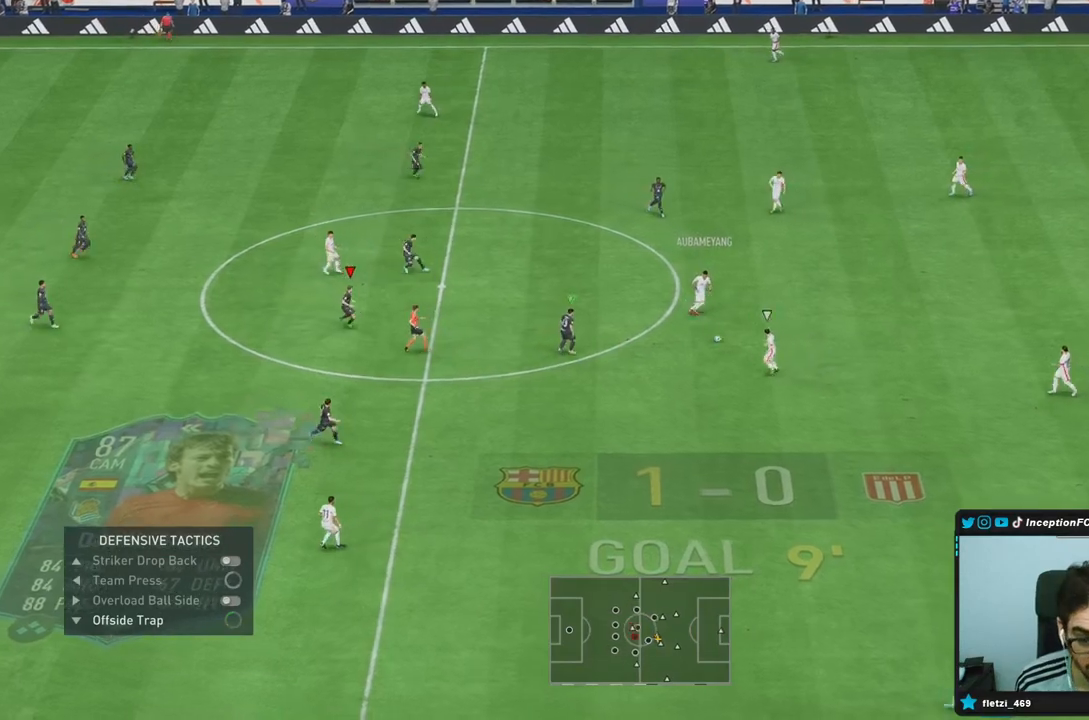
Gameplay with a controller (PlayStation layout); each line is a JSON object with the inputs held at the frame after it (dt_ms = milliseconds from this image to that frame). "events" lists button and stick changes between this image and that frame as [ms after this image, input, new state], when the widget could be followed in between. Not read: L3 R3.
{"dt_ms": 500, "buttons": ["R2"], "left_stick": "down-right", "right_stick": "down"}
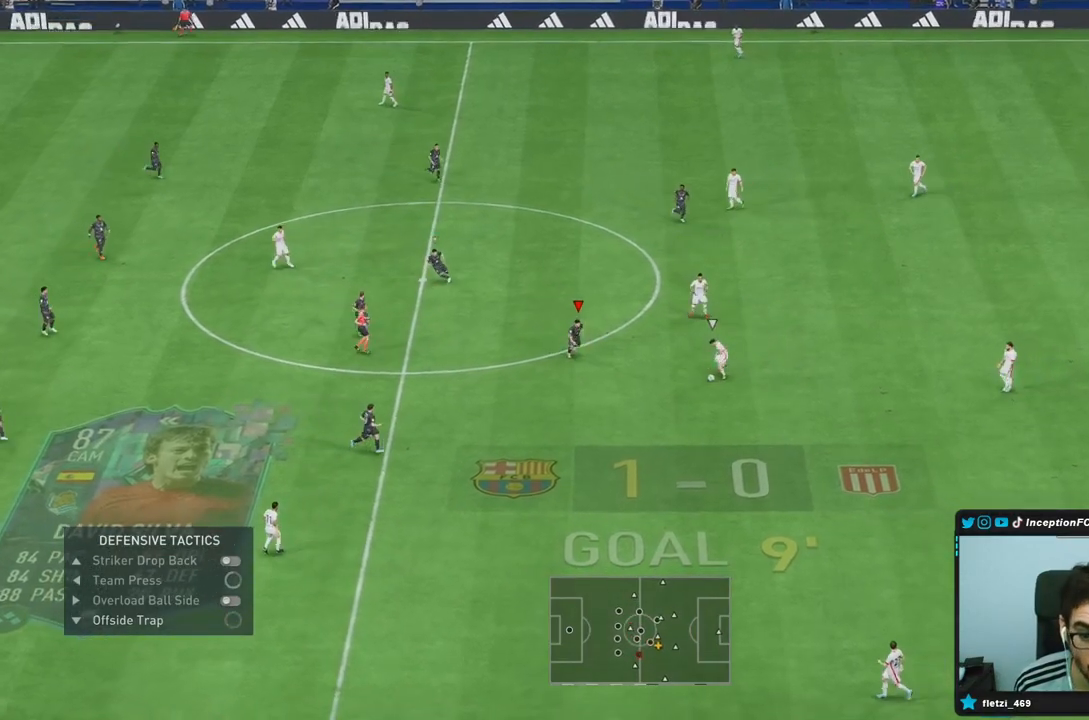
{"dt_ms": 500, "buttons": ["R2"], "left_stick": "down-right", "right_stick": "center", "events": [[17, "right_stick", "down-left"], [150, "right_stick", "center"]]}
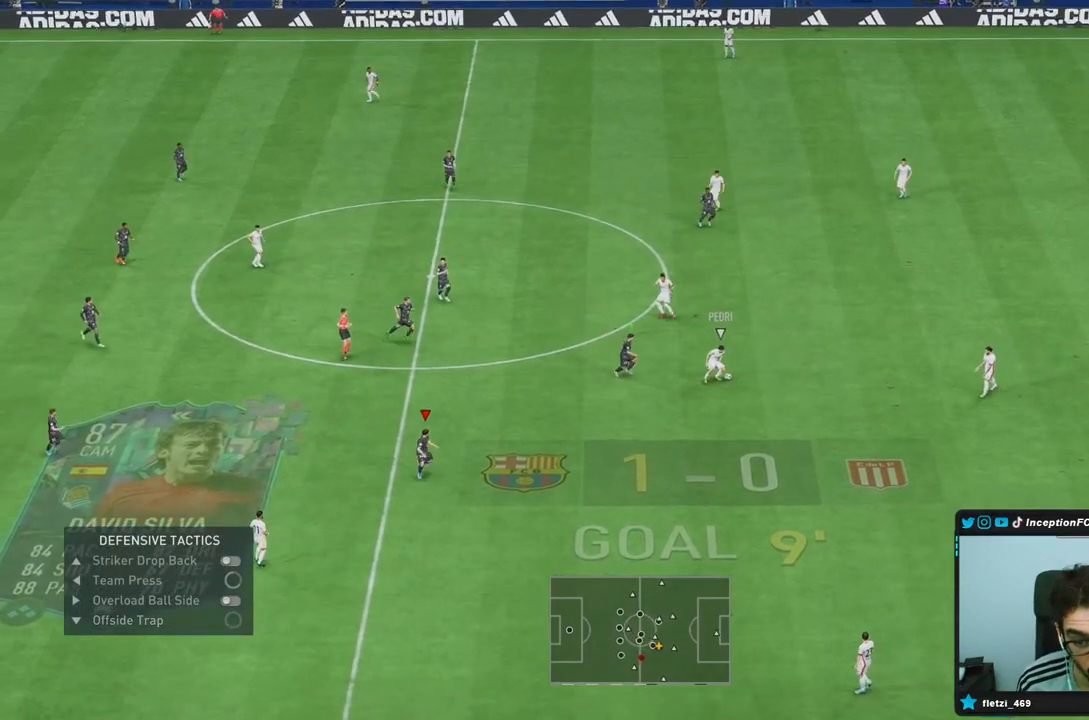
{"dt_ms": 500, "buttons": ["L2"], "left_stick": "right", "right_stick": "center", "events": [[167, "right_stick", "up-right"], [200, "L2", "down"], [250, "right_stick", "center"], [283, "left_stick", "right"], [317, "R1", "down"], [417, "R2", "up"], [450, "R1", "up"]]}
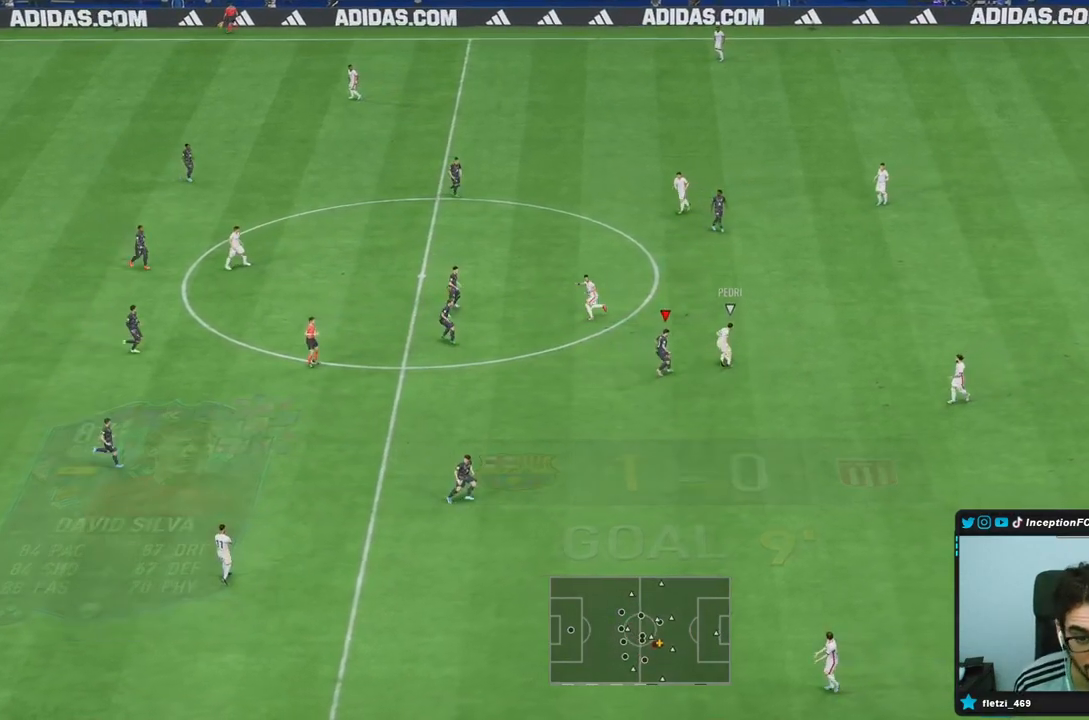
{"dt_ms": 500, "buttons": ["R1", "R2"], "left_stick": "right", "right_stick": "center", "events": [[83, "right_stick", "up-left"], [133, "R1", "down"], [150, "R2", "down"], [167, "L2", "up"], [217, "right_stick", "center"]]}
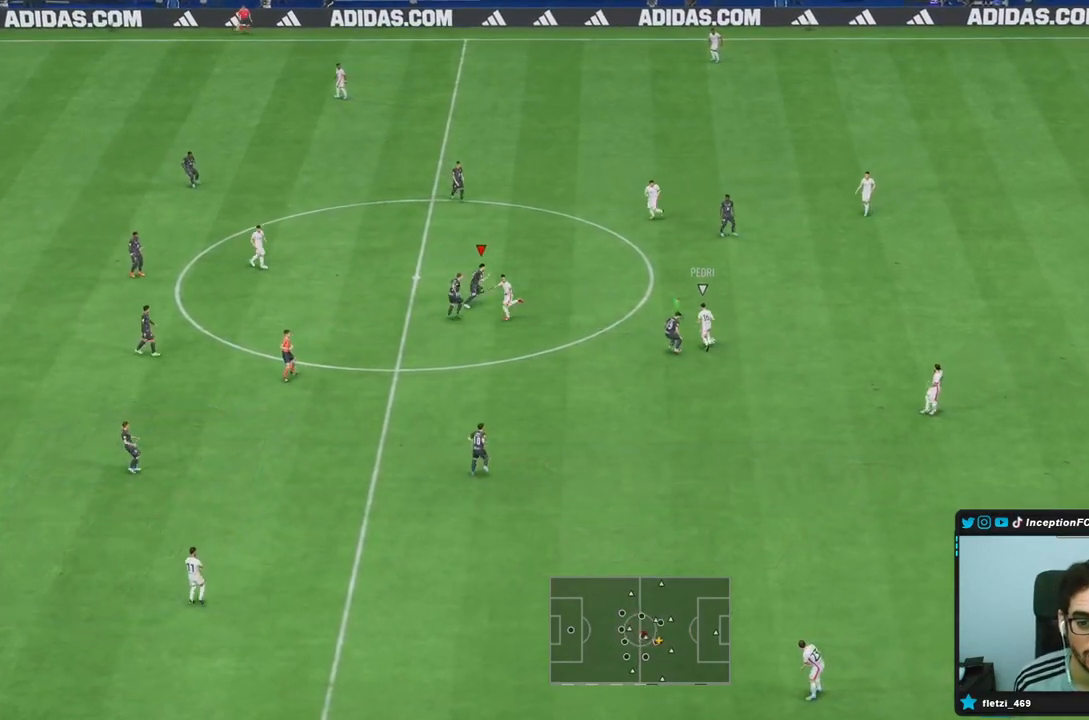
{"dt_ms": 500, "buttons": ["R2"], "left_stick": "right", "right_stick": "center", "events": [[433, "R1", "up"]]}
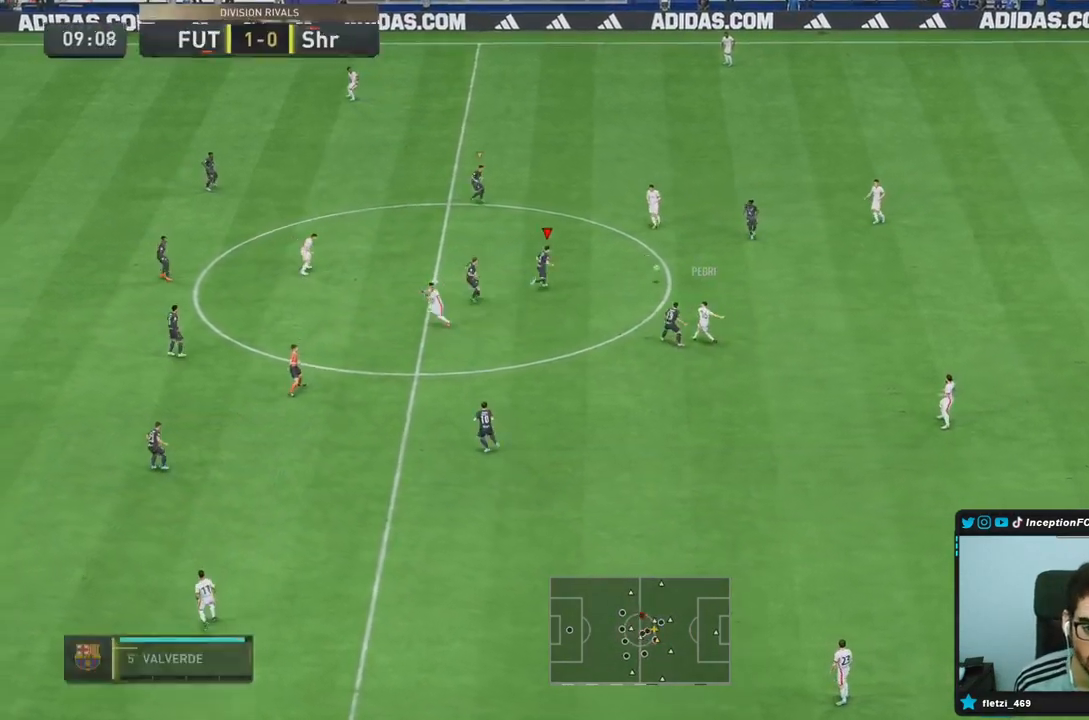
{"dt_ms": 500, "buttons": ["R1", "R2"], "left_stick": "up-right", "right_stick": "center", "events": [[50, "R2", "up"], [67, "left_stick", "up-right"], [117, "L2", "down"], [333, "right_stick", "up"], [367, "R2", "down"], [400, "R1", "down"], [433, "right_stick", "center"], [450, "L2", "up"]]}
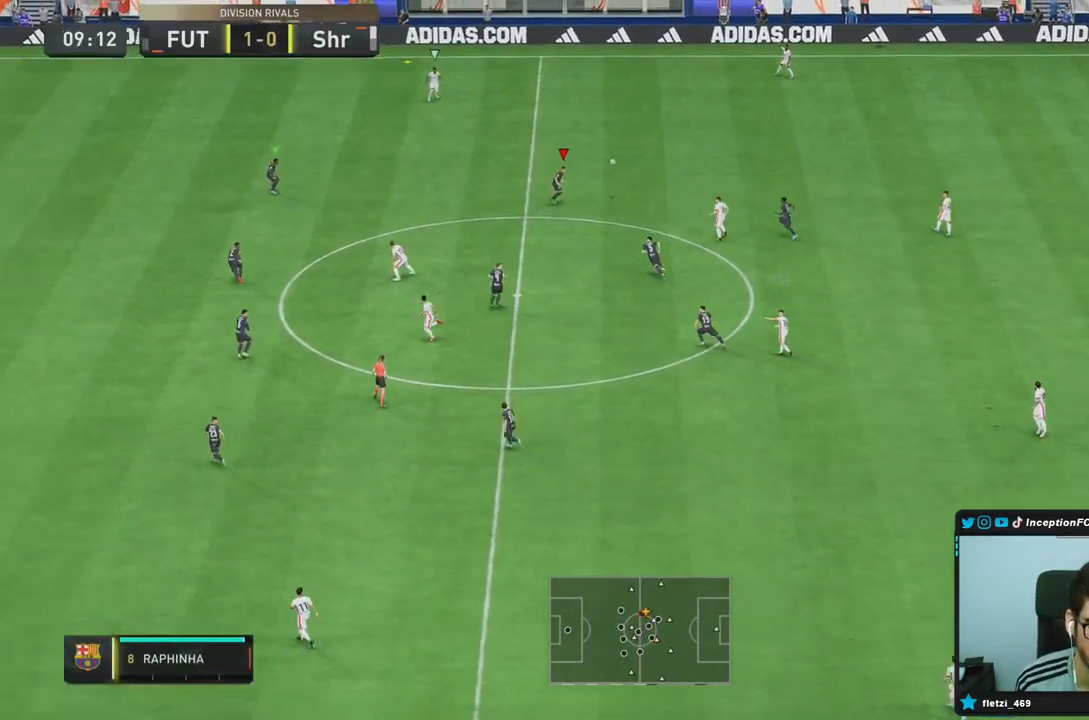
{"dt_ms": 1000, "buttons": ["R1", "R2"], "left_stick": "up-left", "right_stick": "center"}